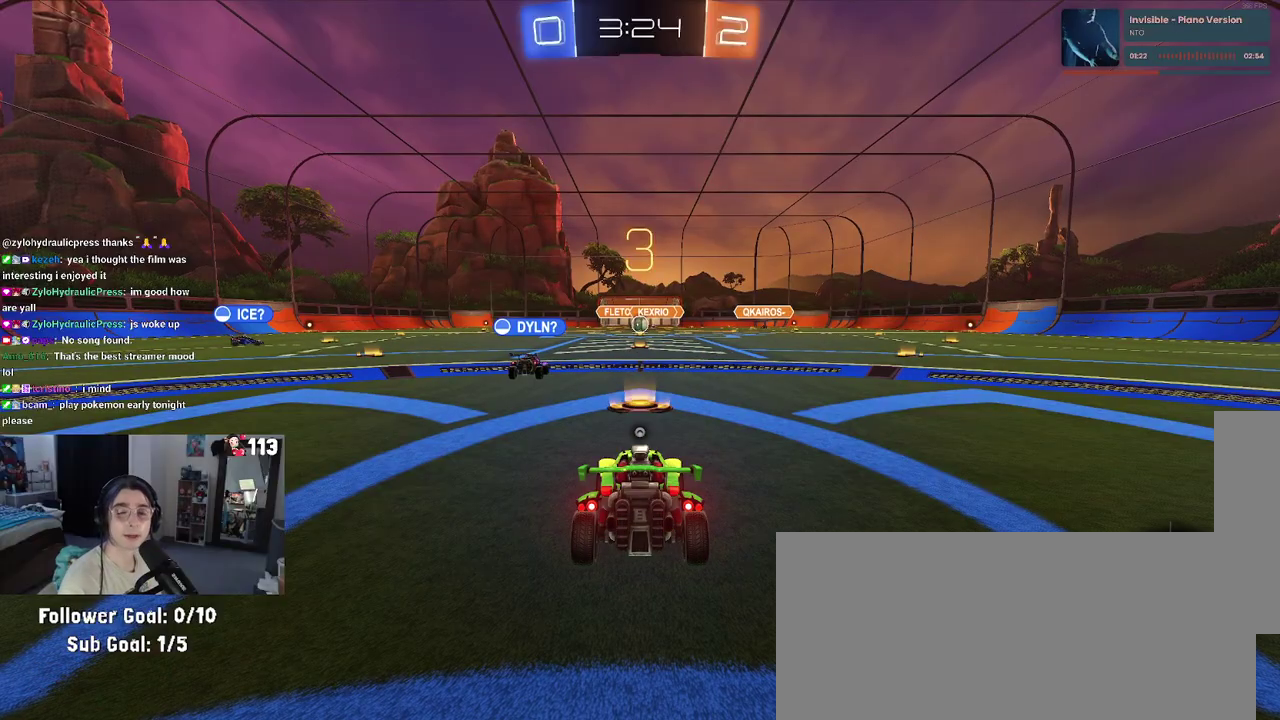
Gameplay with a controller (PlayStation layout); each line is a JSON object with the inputs held at the frame after it. "events" lists button and stick changes between this image and that frame as [ms after this image, input, new state], when the widget could be followed in between. Not read: L1 R1.
{"buttons": ["R2"], "left_stick": "center", "right_stick": "center", "events": [[233, "R2", "down"]]}
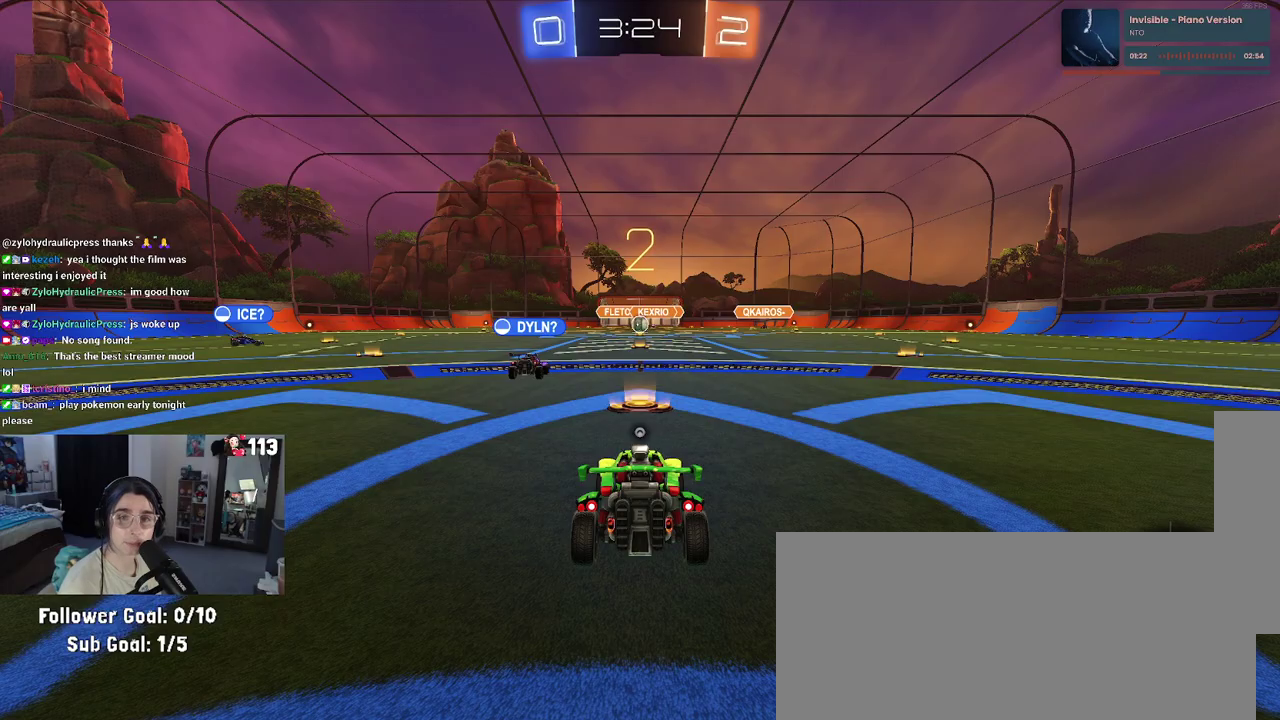
{"buttons": ["R2"], "left_stick": "center", "right_stick": "center", "events": []}
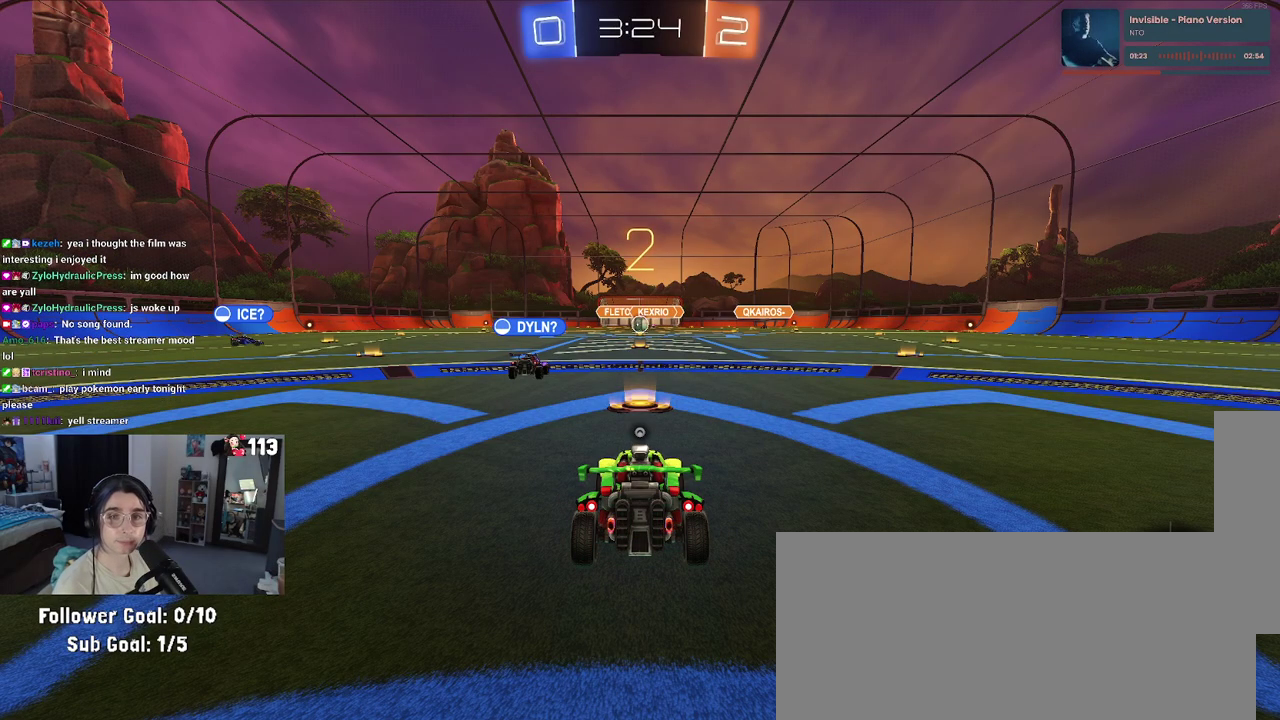
{"buttons": ["R2"], "left_stick": "center", "right_stick": "center", "events": []}
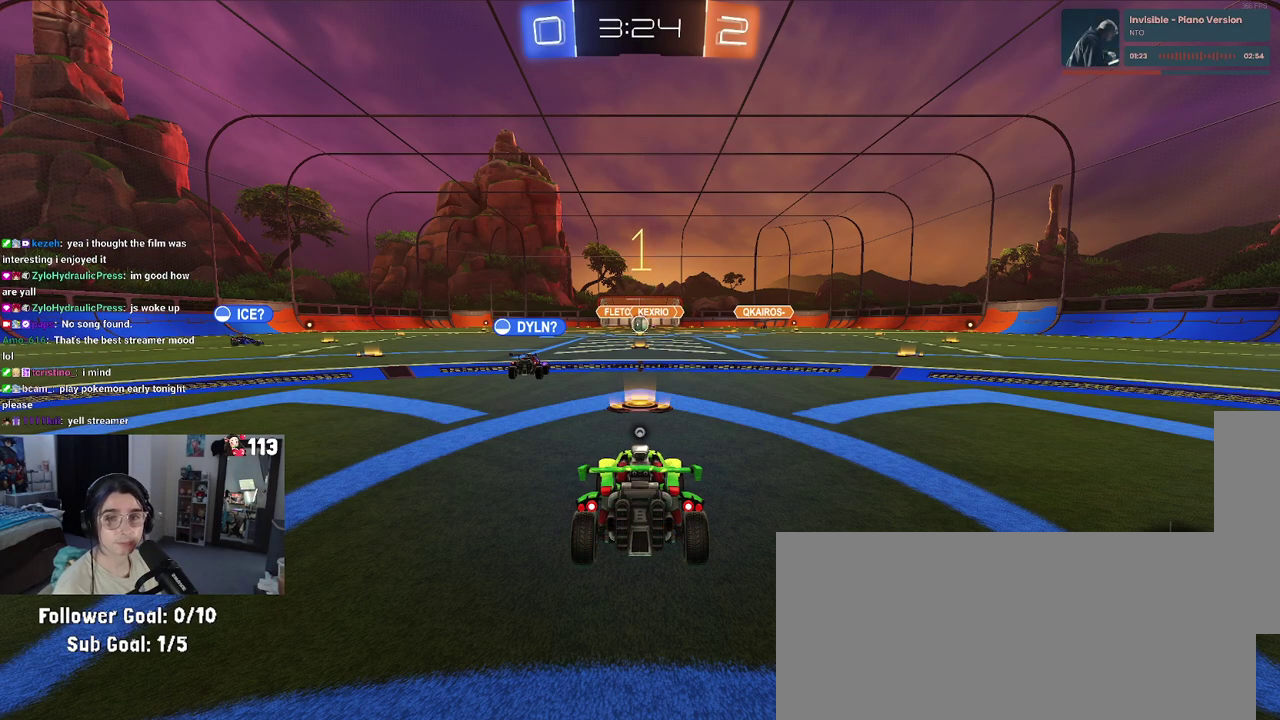
{"buttons": ["R2"], "left_stick": "center", "right_stick": "center", "events": []}
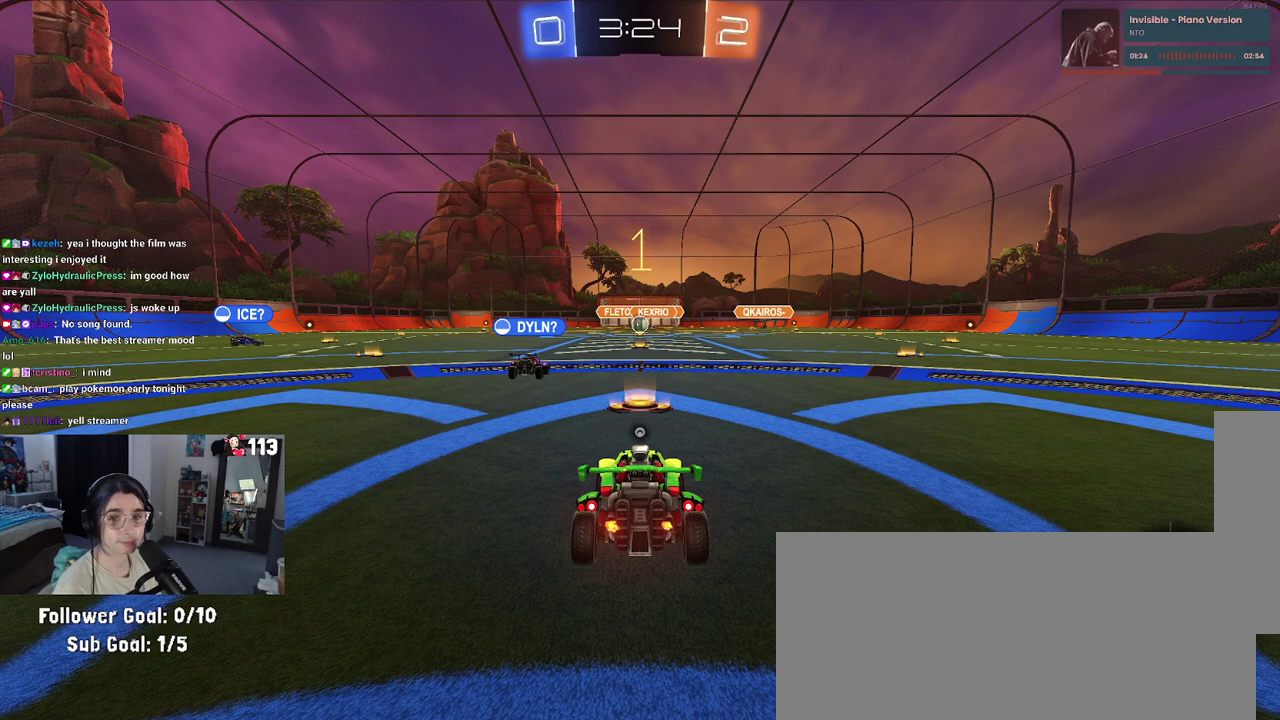
{"buttons": ["R2"], "left_stick": "left", "right_stick": "center", "events": [[33, "left_stick", "left"], [200, "left_stick", "center"], [317, "left_stick", "left"]]}
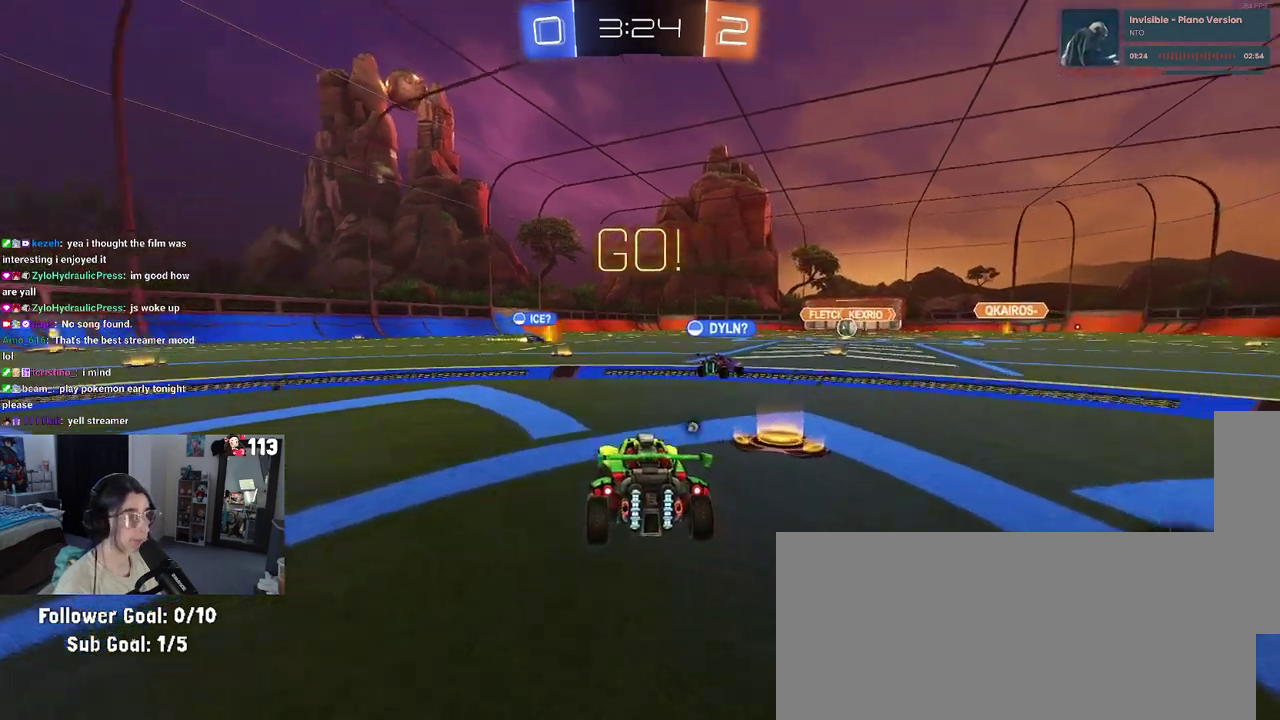
{"buttons": ["R2"], "left_stick": "left", "right_stick": "center", "events": [[133, "TRIANGLE", "down"], [233, "TRIANGLE", "up"]]}
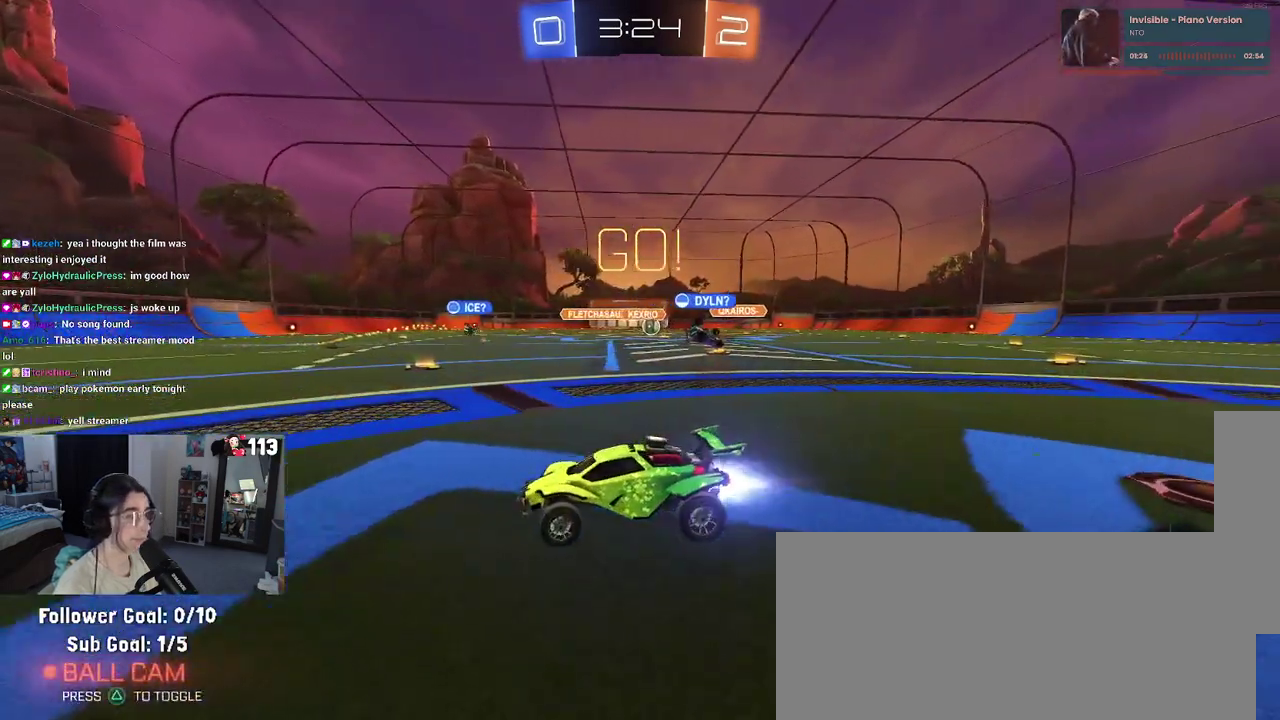
{"buttons": ["R2"], "left_stick": "center", "right_stick": "center", "events": [[50, "left_stick", "center"]]}
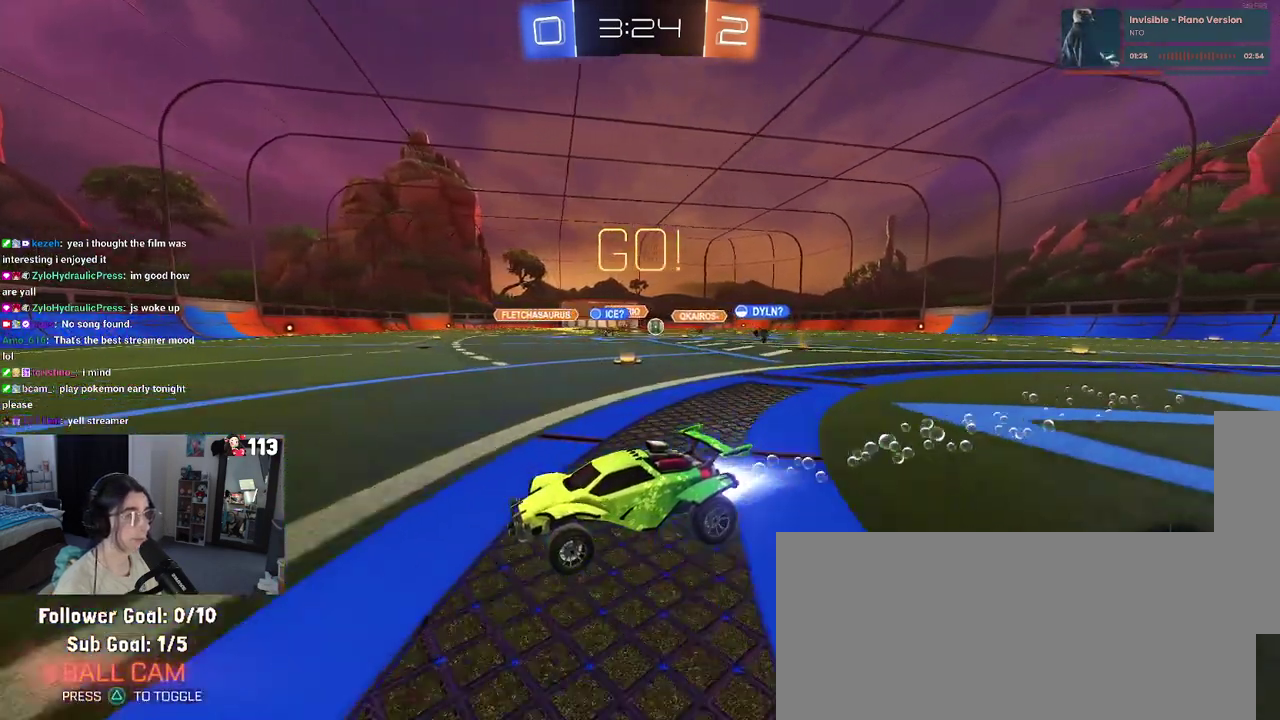
{"buttons": ["R2"], "left_stick": "right", "right_stick": "center", "events": [[17, "left_stick", "left"], [250, "left_stick", "center"], [300, "left_stick", "right"]]}
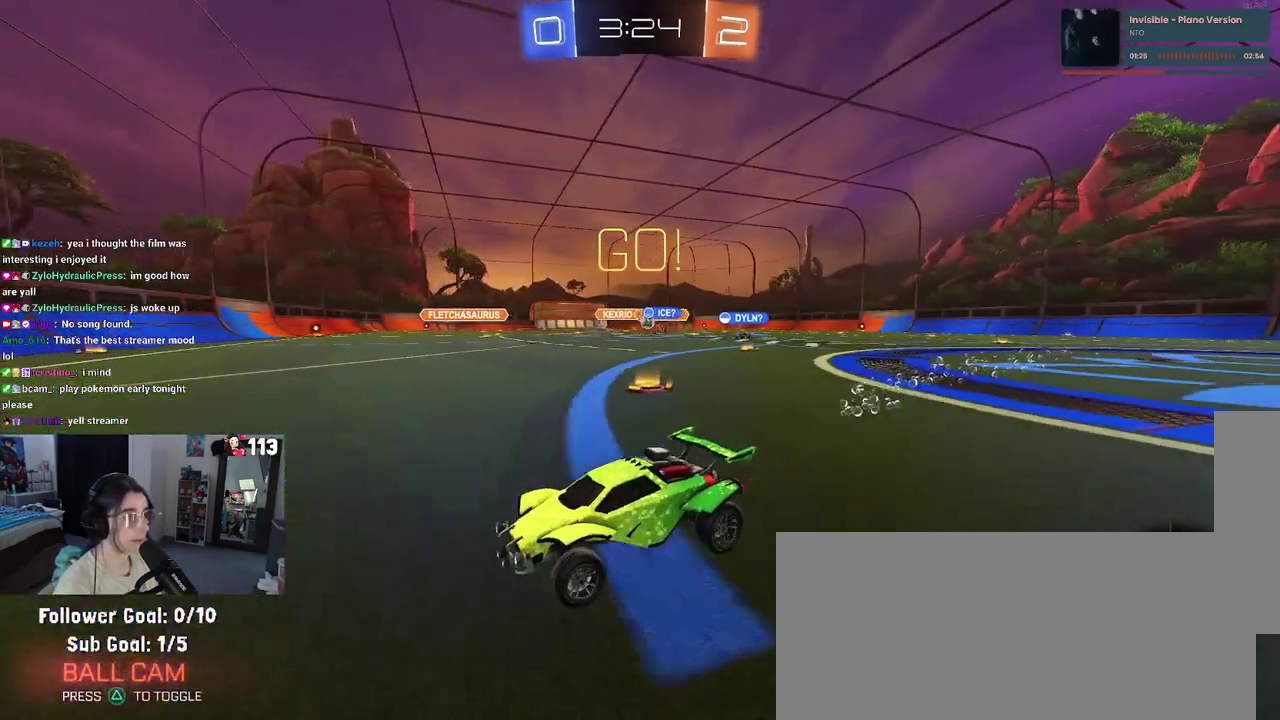
{"buttons": ["R2"], "left_stick": "center", "right_stick": "center", "events": [[67, "SQUARE", "down"], [200, "SQUARE", "up"], [500, "left_stick", "center"]]}
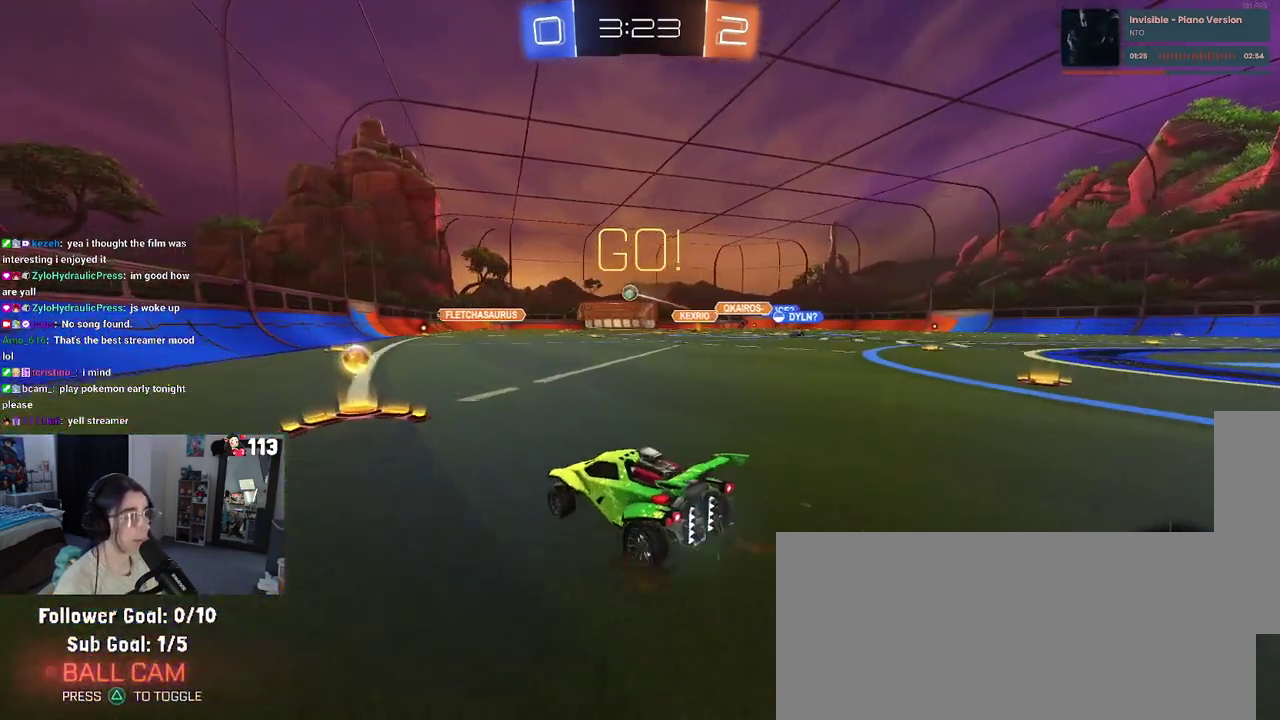
{"buttons": ["R2"], "left_stick": "center", "right_stick": "center", "events": []}
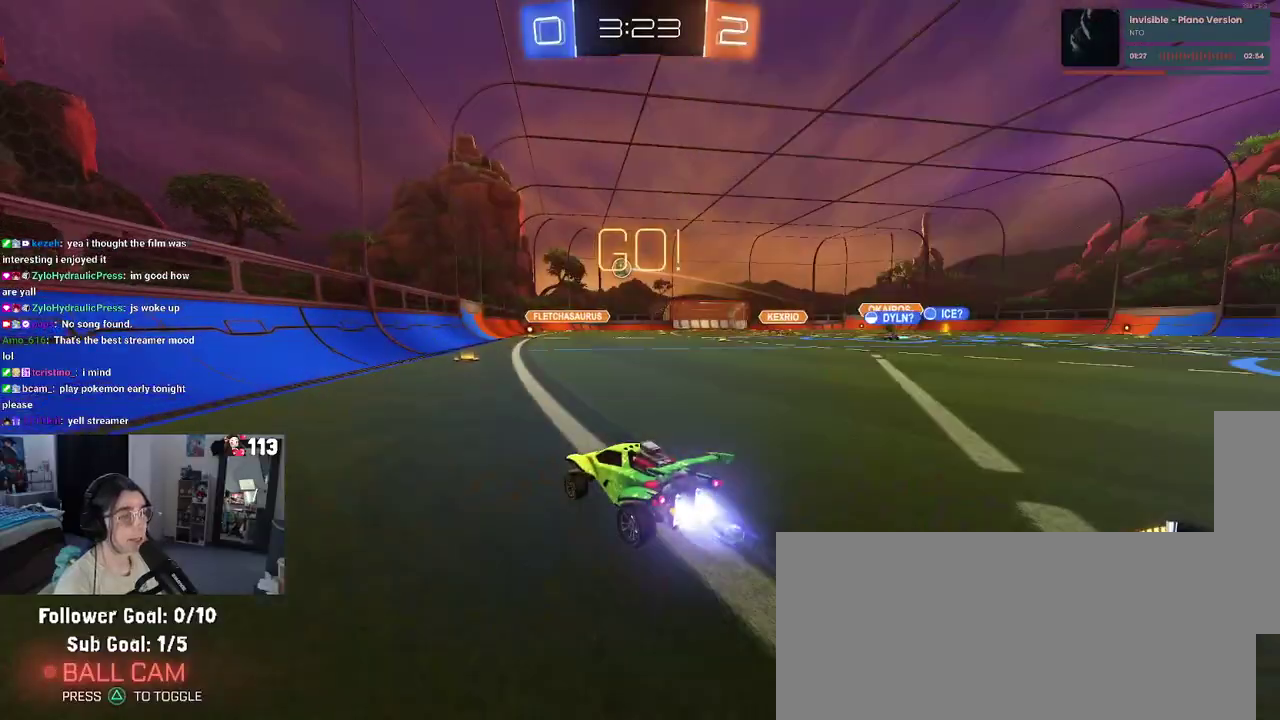
{"buttons": ["R2"], "left_stick": "right", "right_stick": "center", "events": [[200, "left_stick", "right"]]}
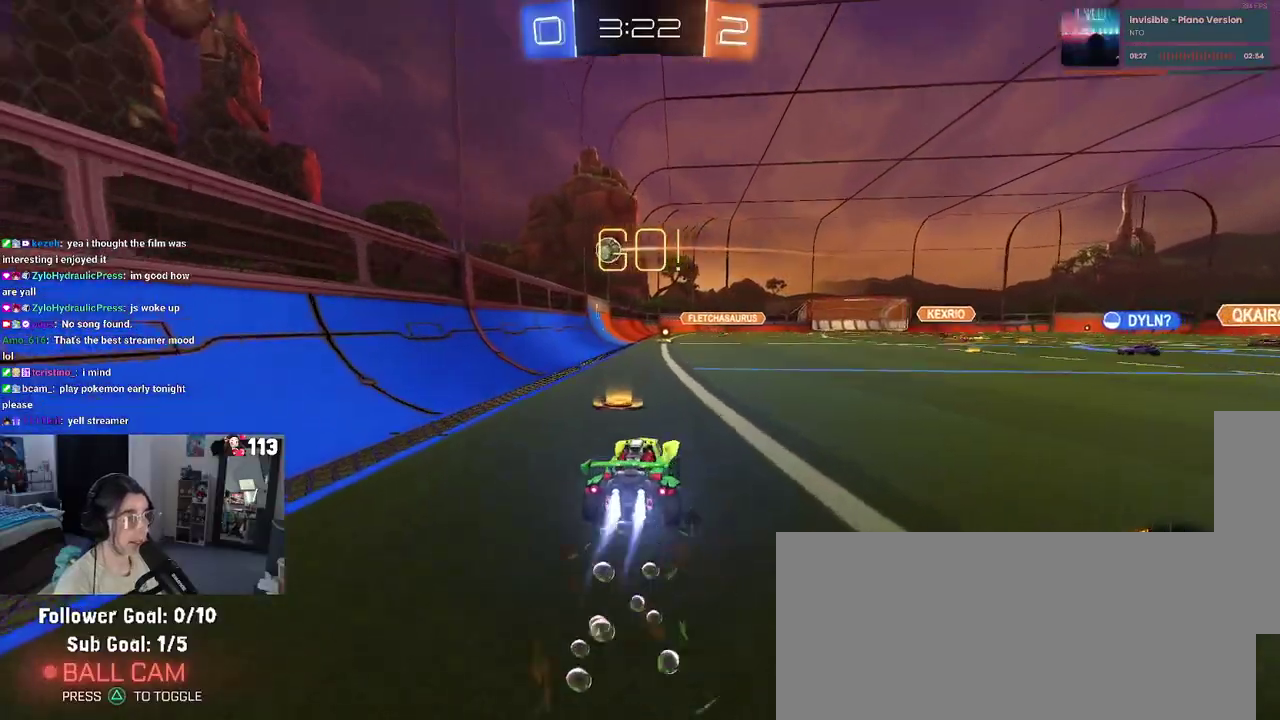
{"buttons": ["L2", "R2"], "left_stick": "right", "right_stick": "center", "events": [[483, "L2", "down"]]}
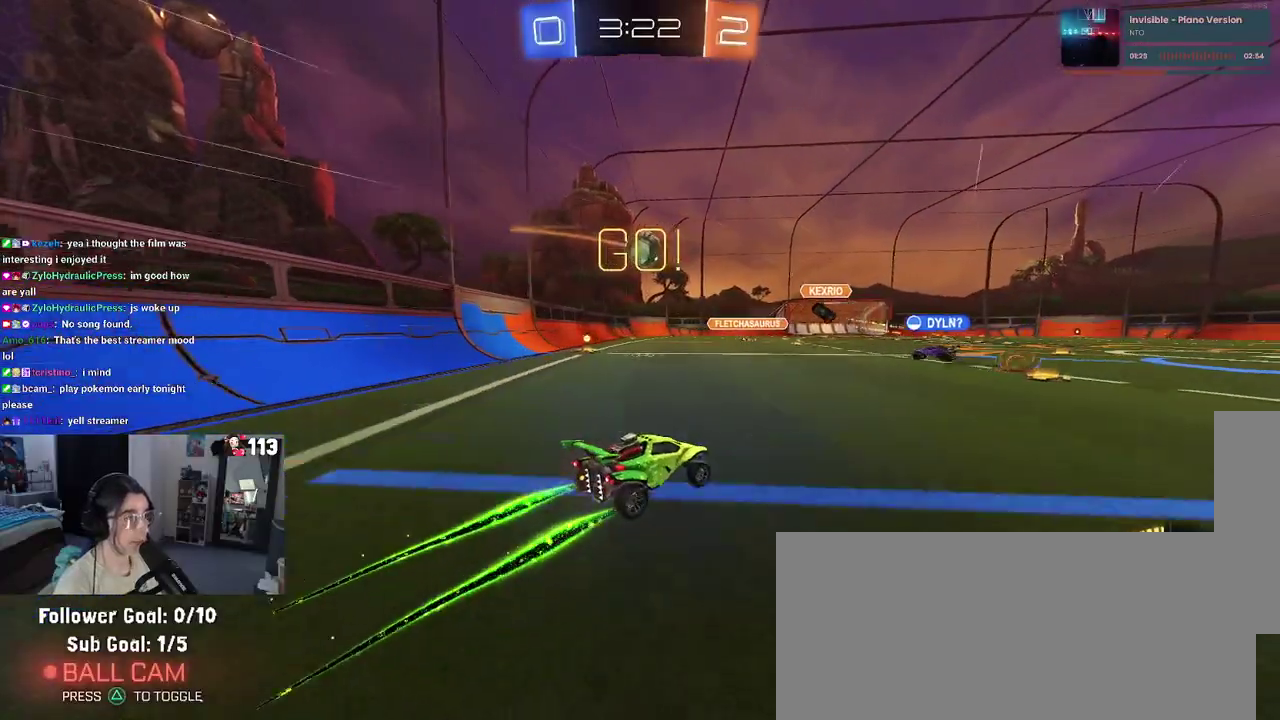
{"buttons": ["R2"], "left_stick": "right", "right_stick": "center", "events": [[100, "SQUARE", "down"], [183, "L2", "up"], [217, "SQUARE", "up"]]}
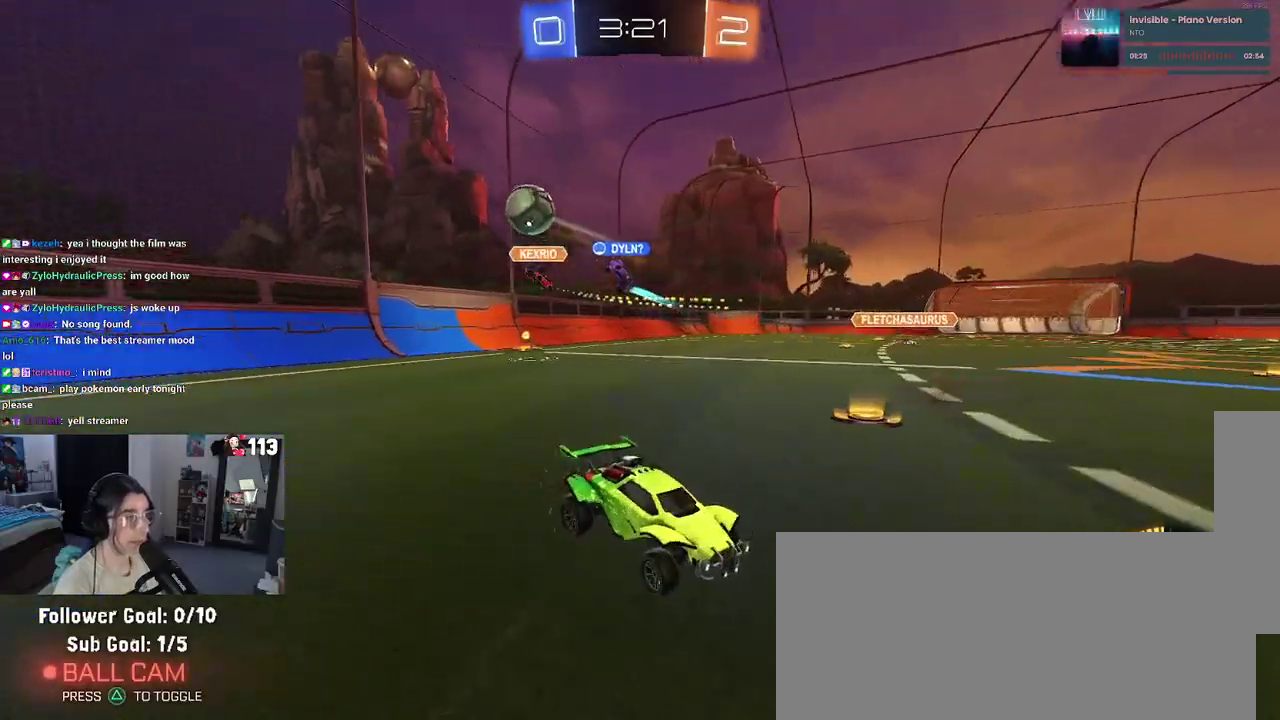
{"buttons": ["R2"], "left_stick": "right", "right_stick": "center", "events": []}
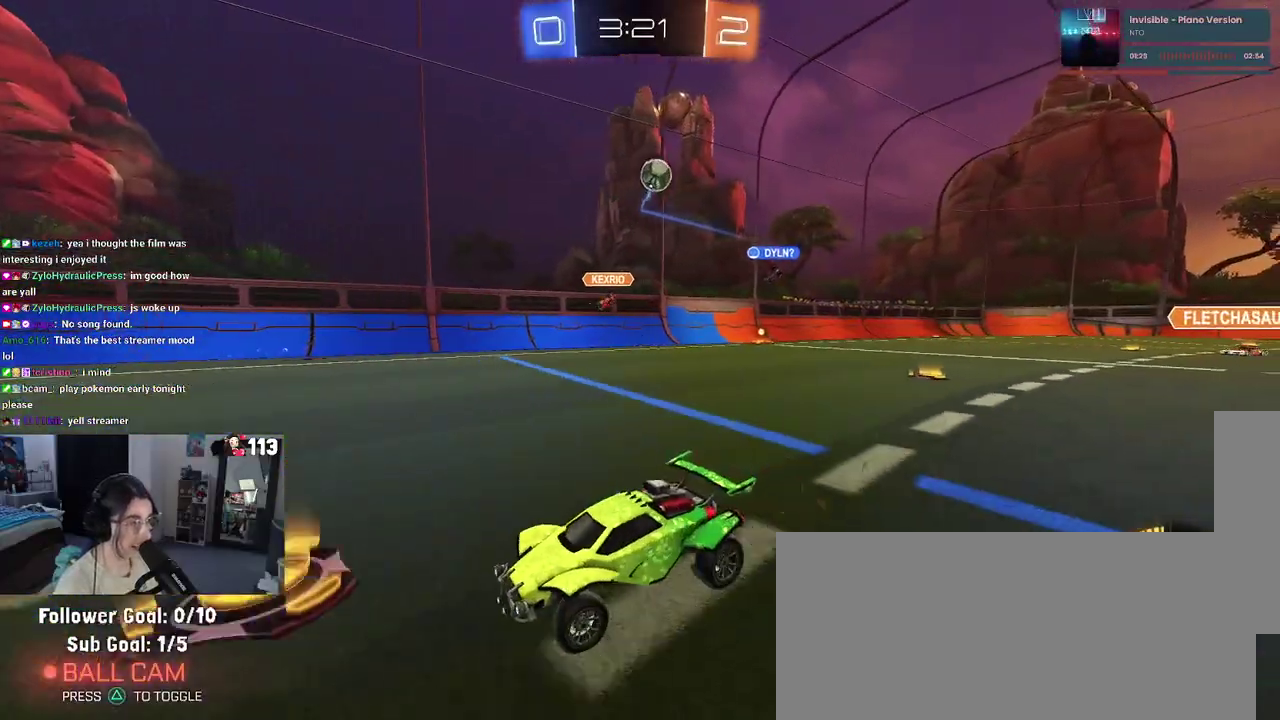
{"buttons": ["R2"], "left_stick": "center", "right_stick": "center"}
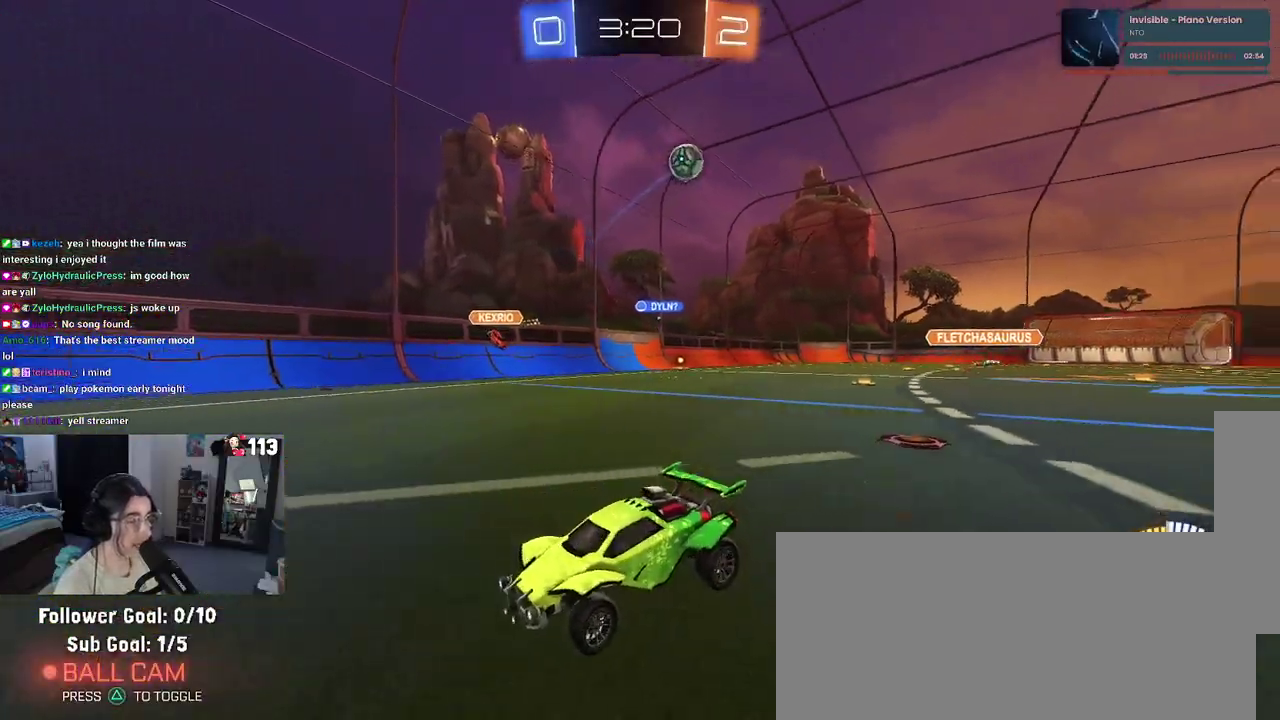
{"buttons": ["R2"], "left_stick": "left", "right_stick": "center"}
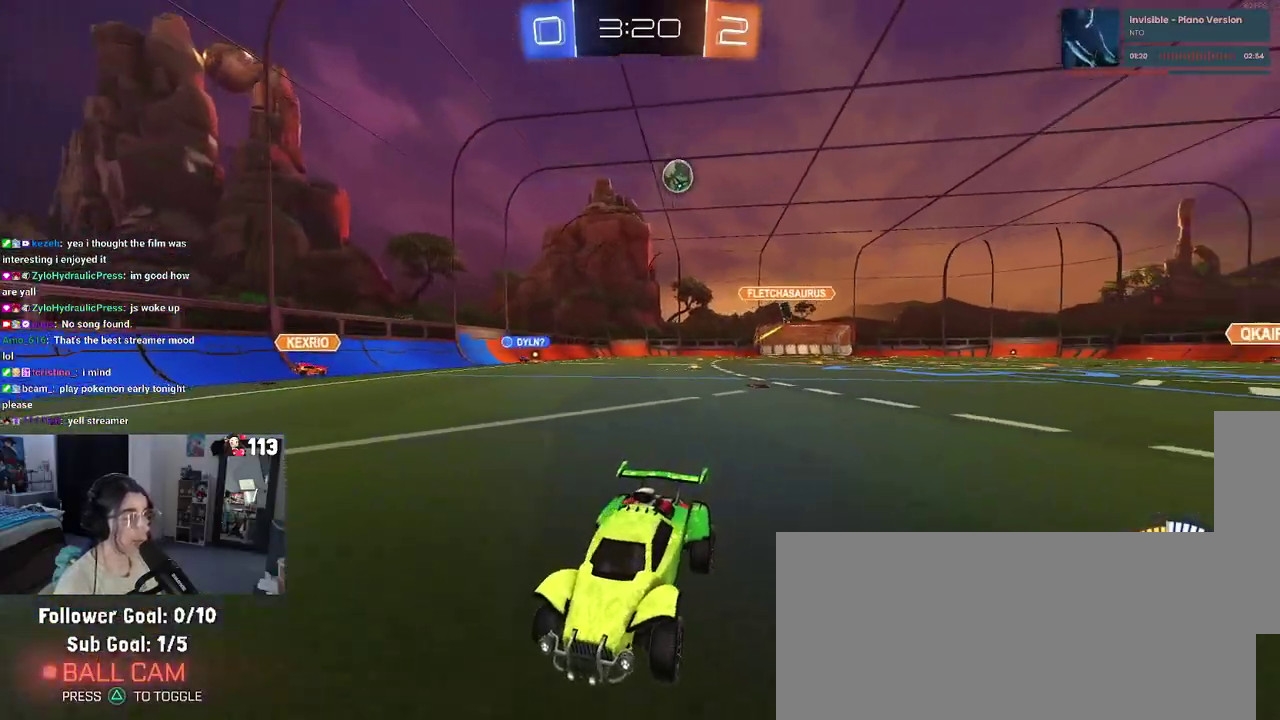
{"buttons": ["R2"], "left_stick": "center", "right_stick": "center", "events": [[333, "left_stick", "center"]]}
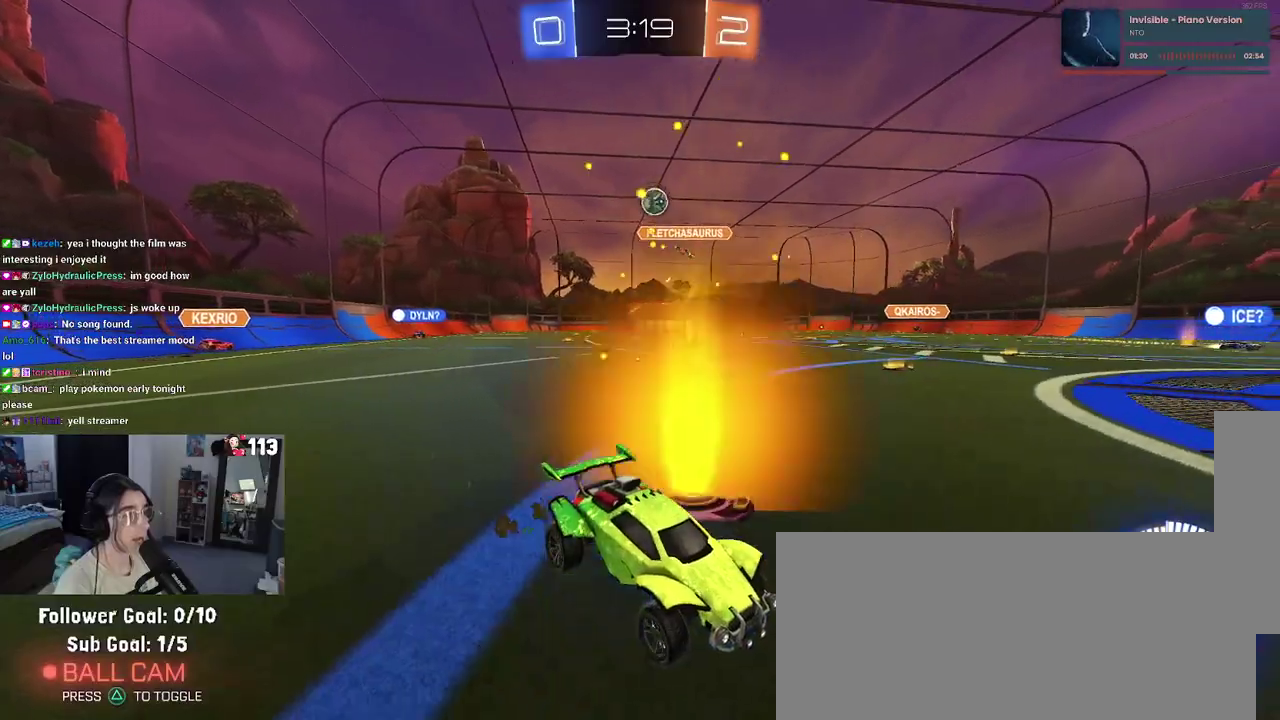
{"buttons": ["L2"], "left_stick": "left", "right_stick": "center", "events": [[150, "left_stick", "left"], [383, "L2", "down"], [383, "R2", "up"]]}
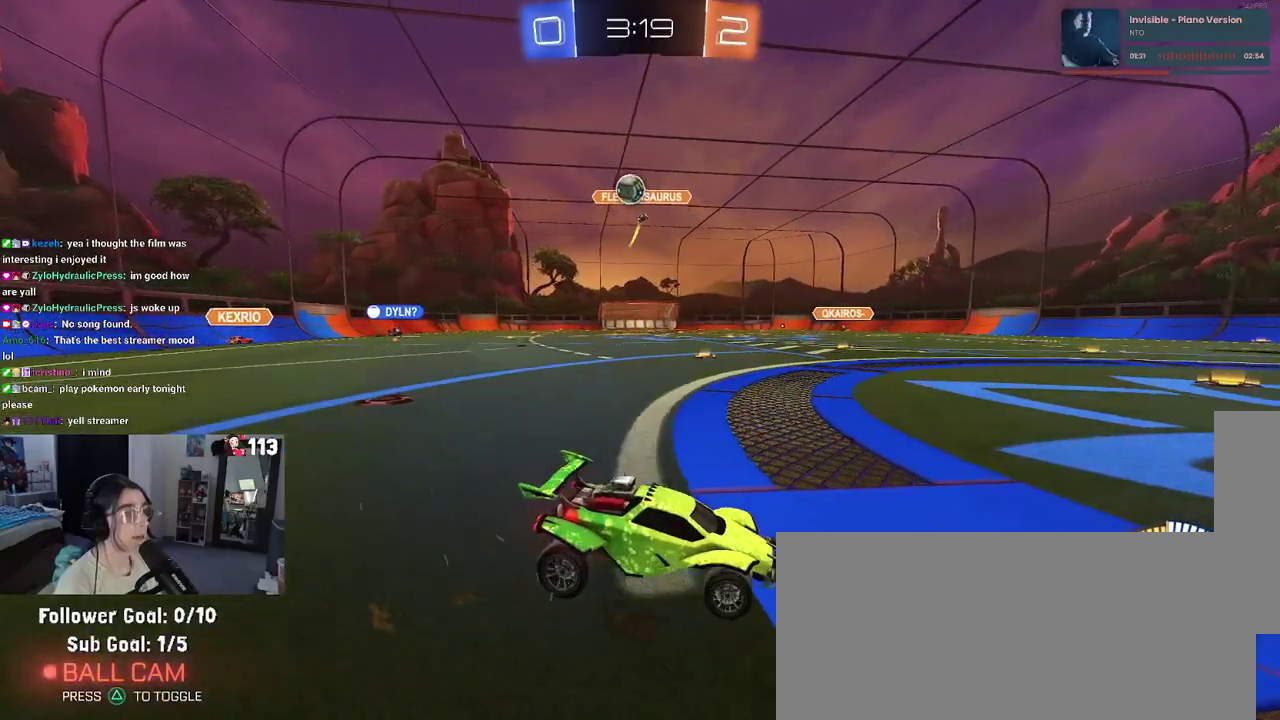
{"buttons": ["CROSS", "R2"], "left_stick": "down", "right_stick": "center", "events": [[100, "R2", "down"], [167, "CROSS", "down"], [167, "left_stick", "down-left"], [183, "L2", "up"], [367, "CROSS", "up"], [367, "left_stick", "center"], [417, "CROSS", "down"], [433, "left_stick", "down"]]}
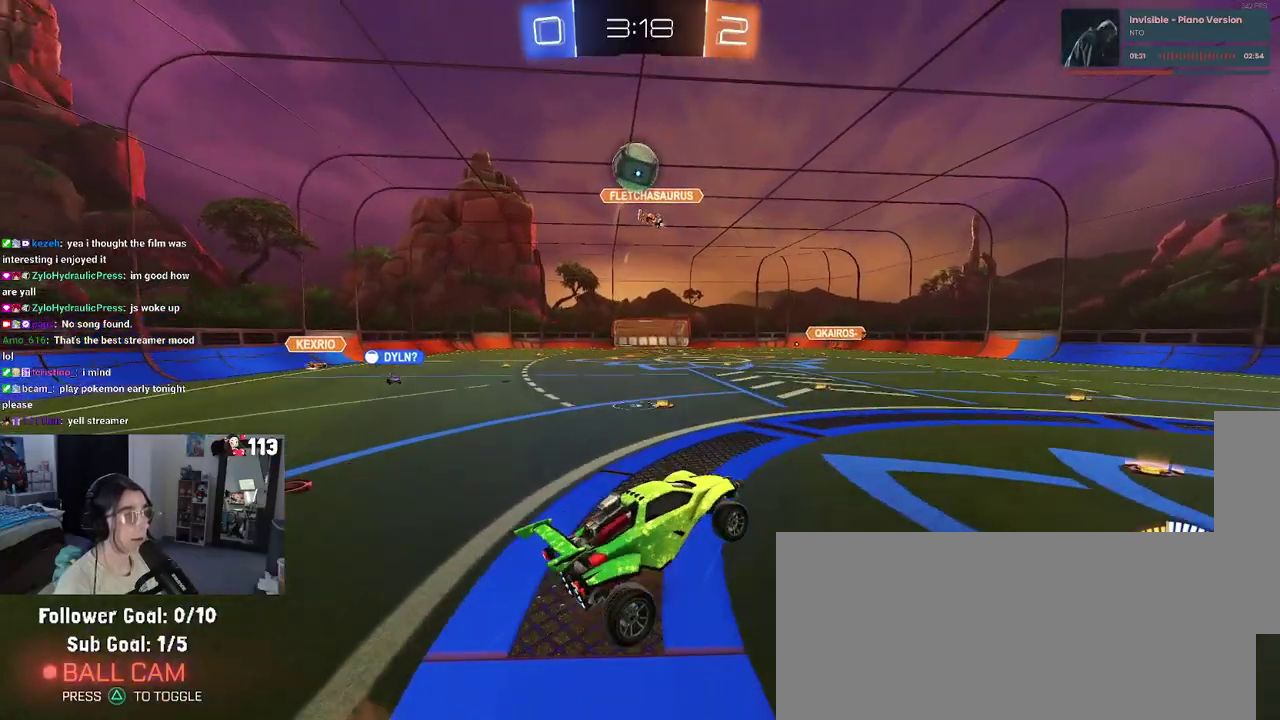
{"buttons": ["R2"], "left_stick": "center", "right_stick": "center", "events": [[83, "CROSS", "up"], [267, "left_stick", "up"], [483, "left_stick", "center"]]}
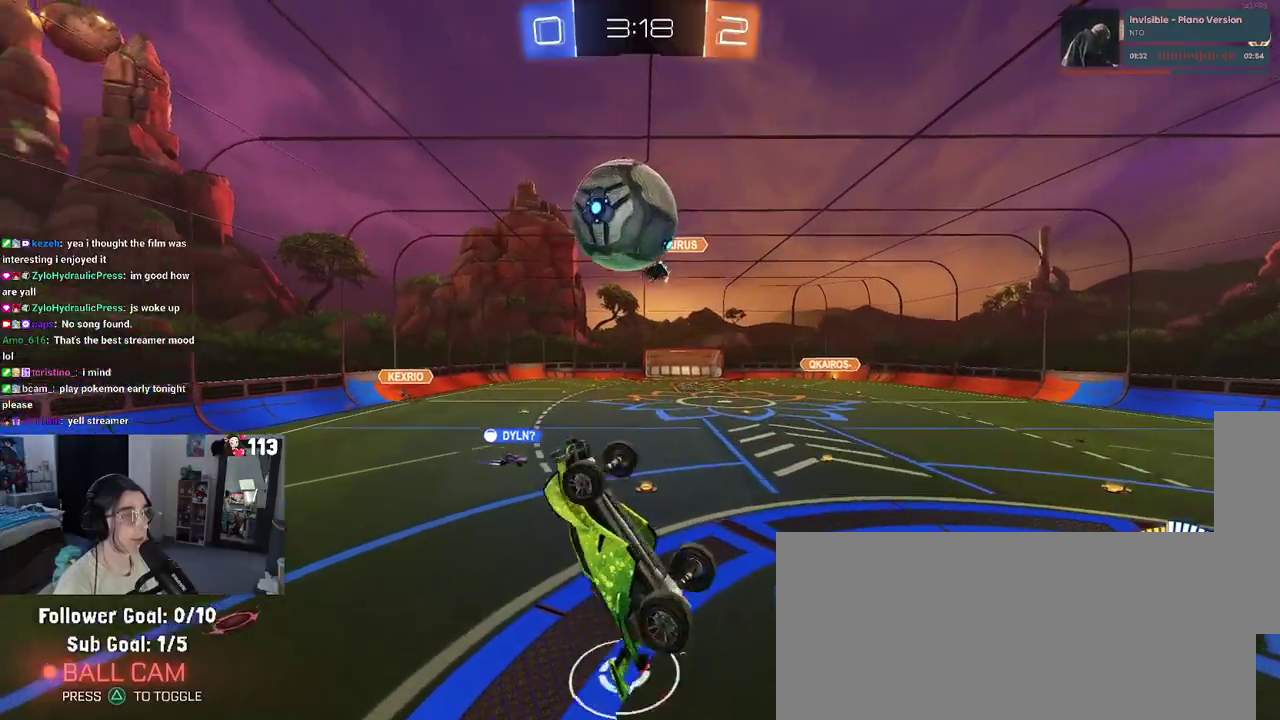
{"buttons": ["R2"], "left_stick": "left", "right_stick": "center", "events": [[83, "left_stick", "right"], [233, "left_stick", "up"], [300, "left_stick", "up-left"], [433, "left_stick", "left"]]}
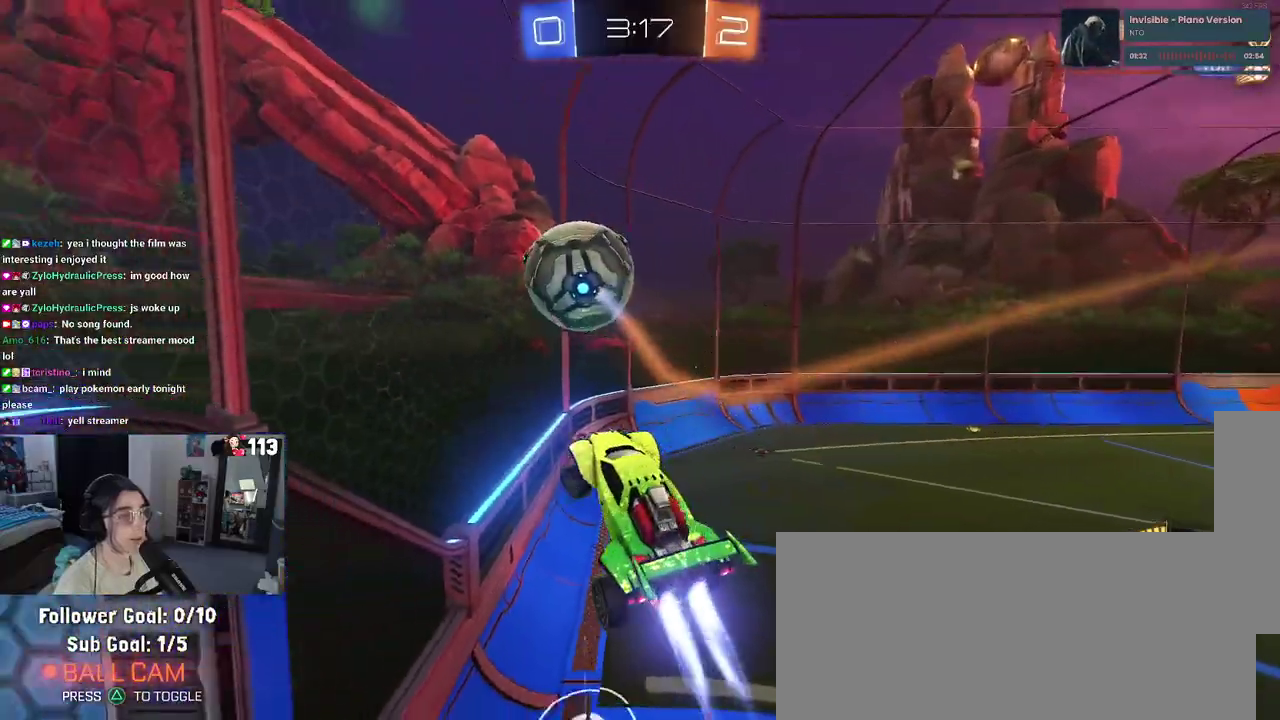
{"buttons": ["R2"], "left_stick": "right", "right_stick": "center", "events": [[67, "left_stick", "right"], [167, "left_stick", "up"], [217, "left_stick", "left"], [300, "left_stick", "center"], [350, "left_stick", "right"]]}
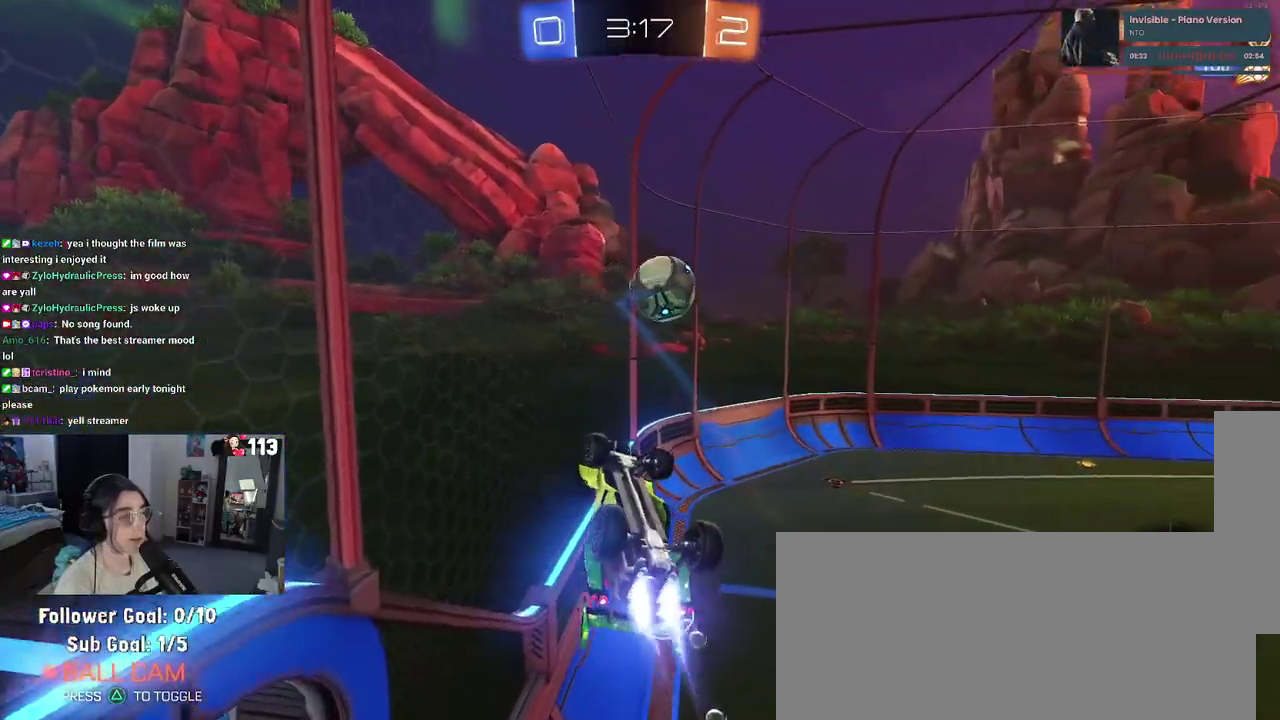
{"buttons": ["R2"], "left_stick": "center", "right_stick": "center", "events": [[83, "left_stick", "left"], [200, "left_stick", "down-right"], [367, "left_stick", "center"]]}
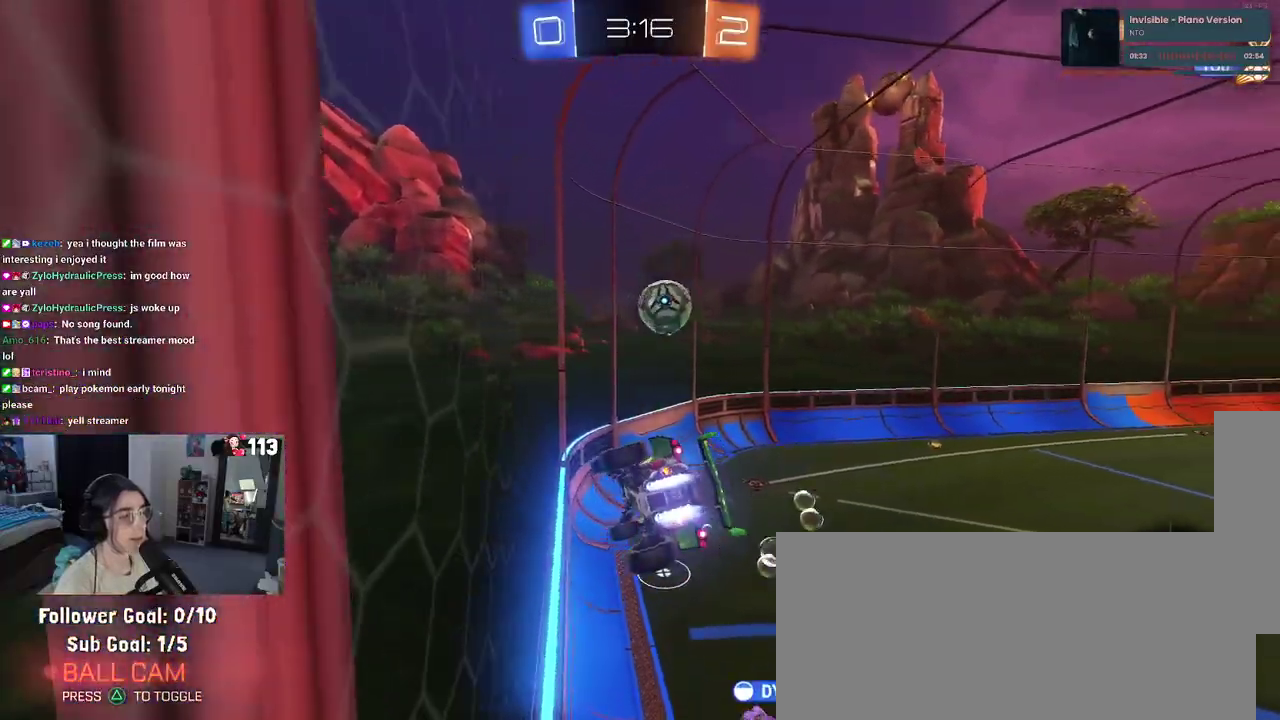
{"buttons": ["CROSS", "R2"], "left_stick": "down", "right_stick": "center", "events": [[167, "left_stick", "left"], [300, "left_stick", "down-left"], [400, "left_stick", "down"], [467, "CROSS", "down"]]}
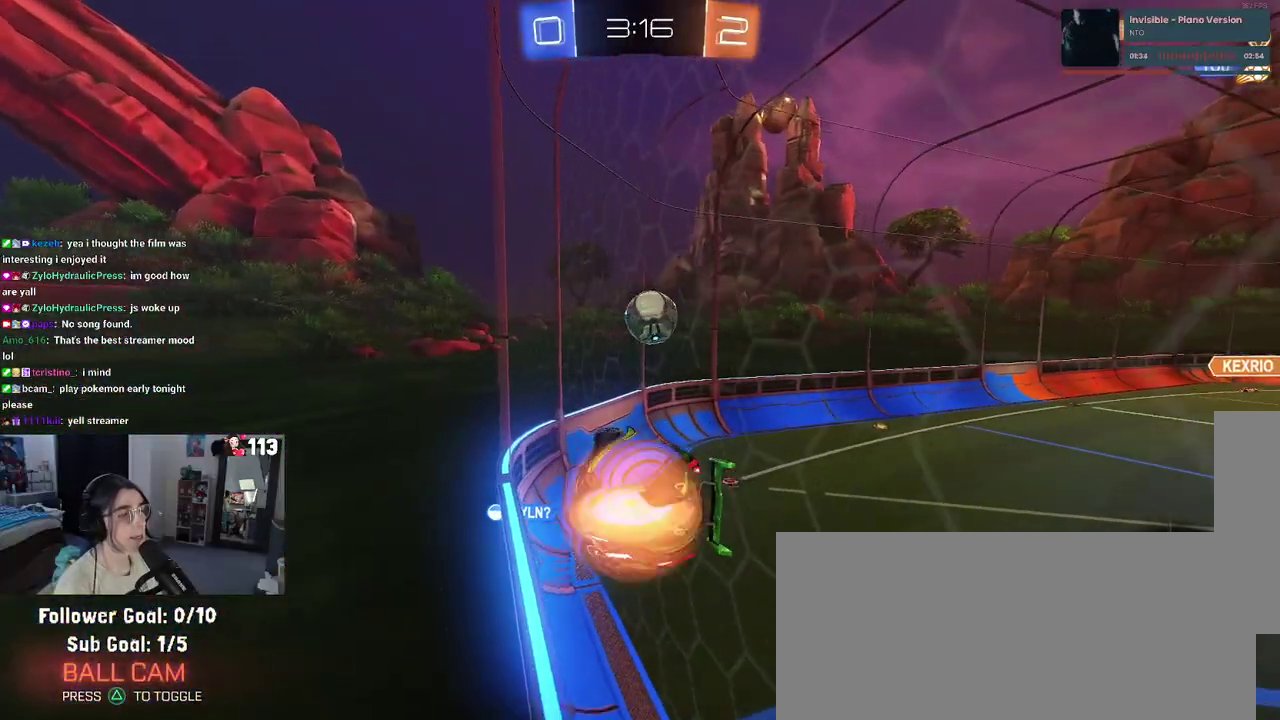
{"buttons": ["R2"], "left_stick": "up", "right_stick": "center", "events": [[67, "left_stick", "down-left"], [200, "CROSS", "up"], [200, "SQUARE", "down"], [317, "left_stick", "left"], [467, "SQUARE", "up"], [500, "left_stick", "up"]]}
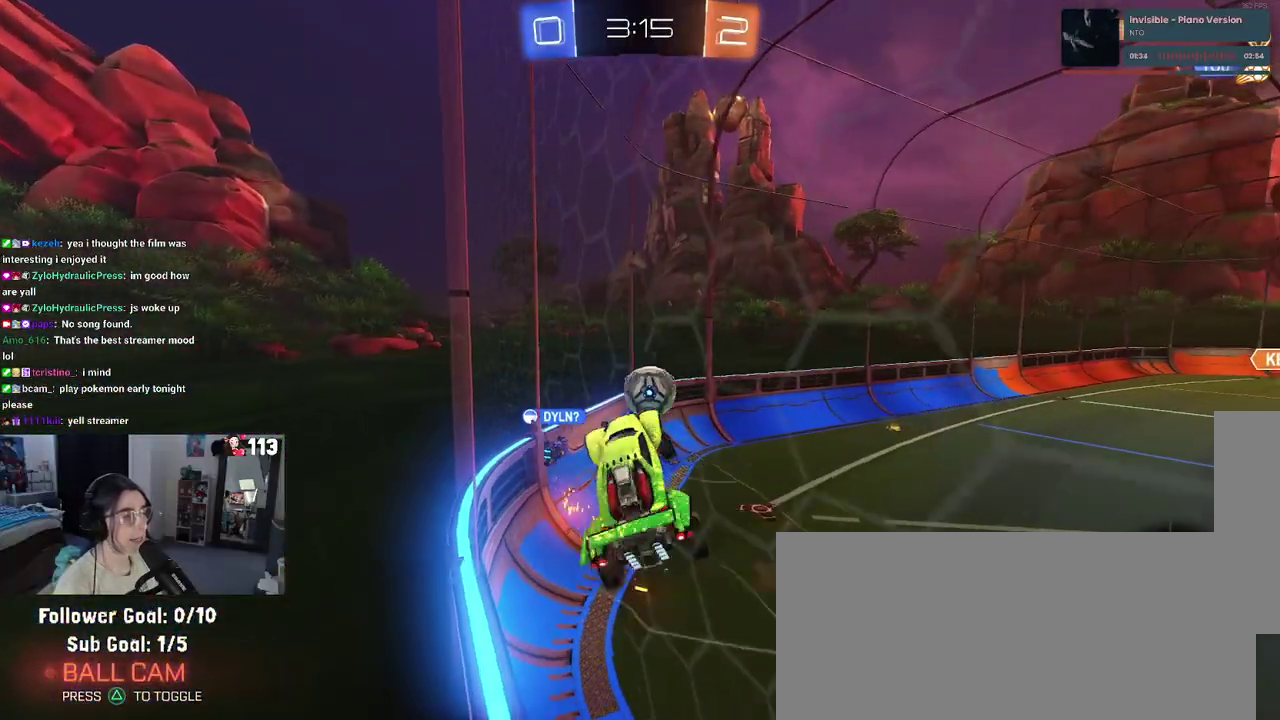
{"buttons": [], "left_stick": "down", "right_stick": "center"}
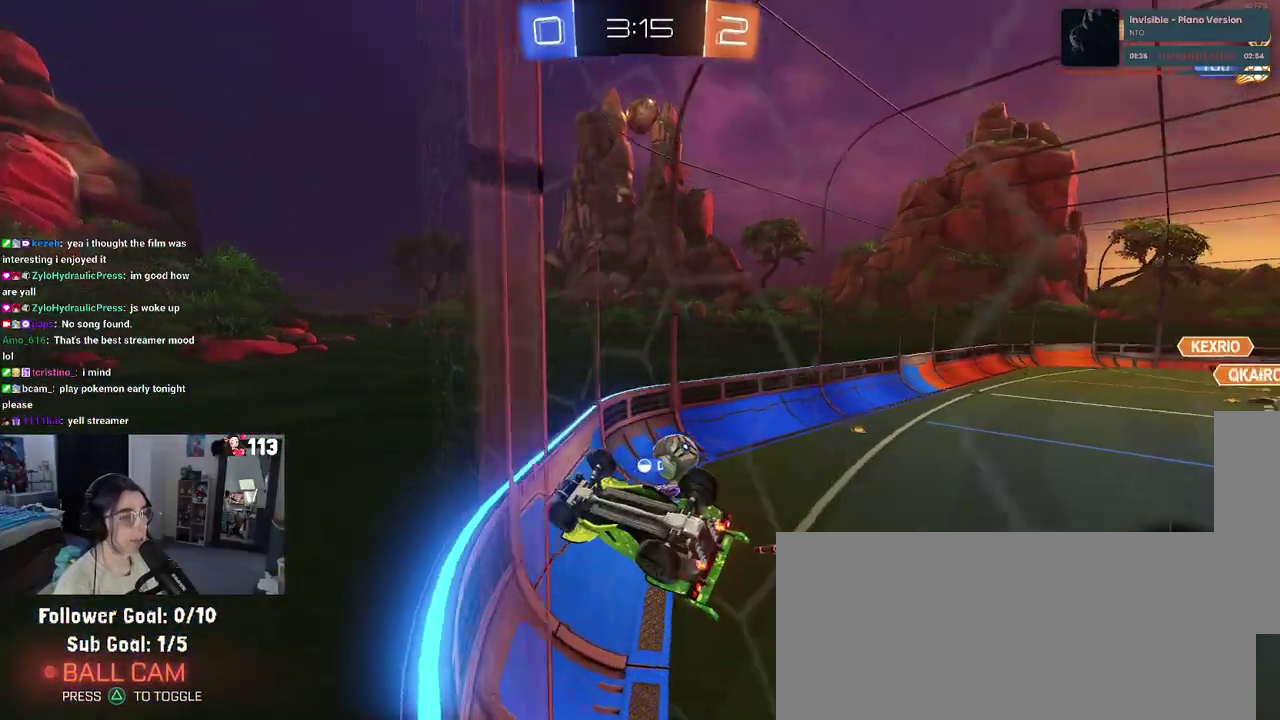
{"buttons": ["R2"], "left_stick": "right", "right_stick": "center"}
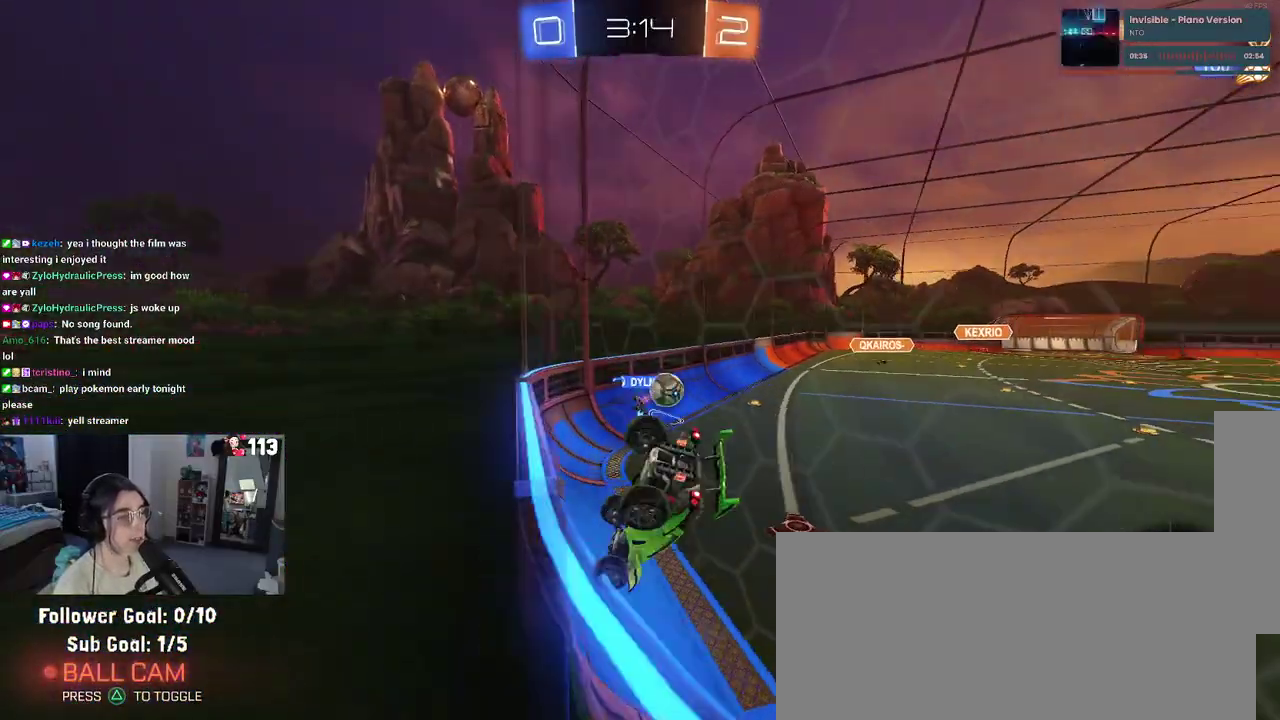
{"buttons": ["R2"], "left_stick": "center", "right_stick": "center"}
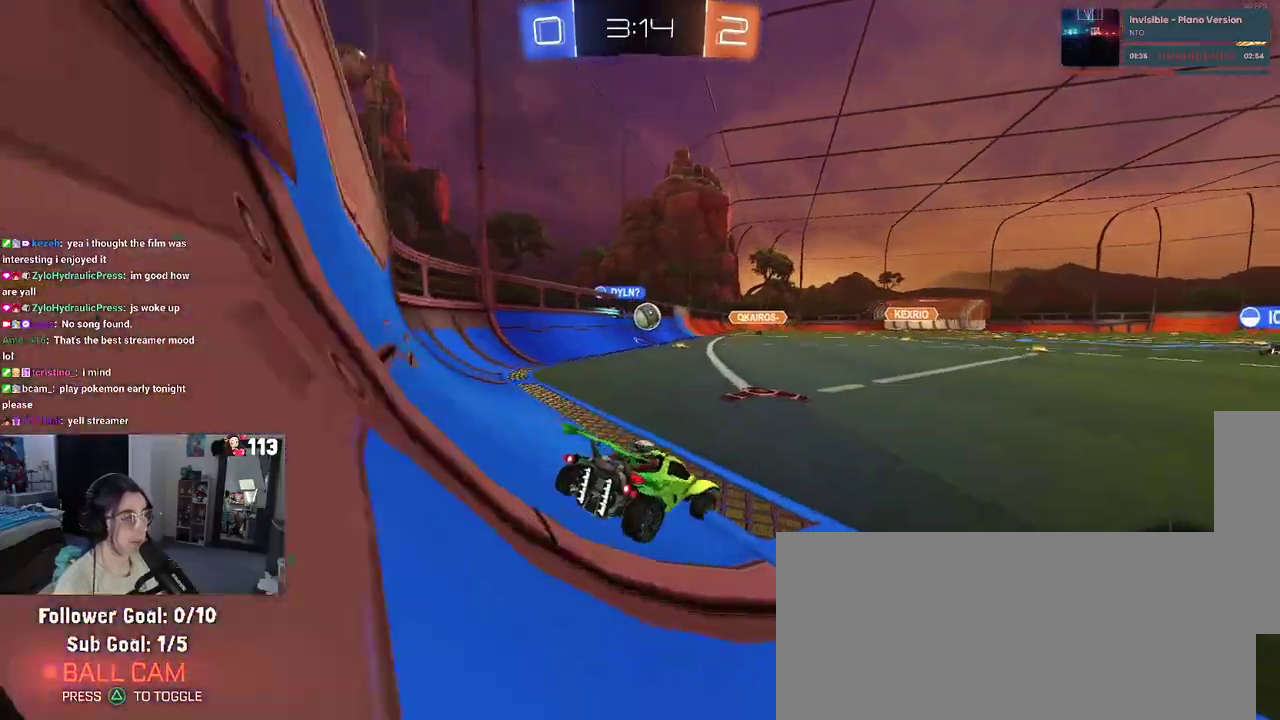
{"buttons": ["R2"], "left_stick": "left", "right_stick": "center", "events": [[367, "left_stick", "left"]]}
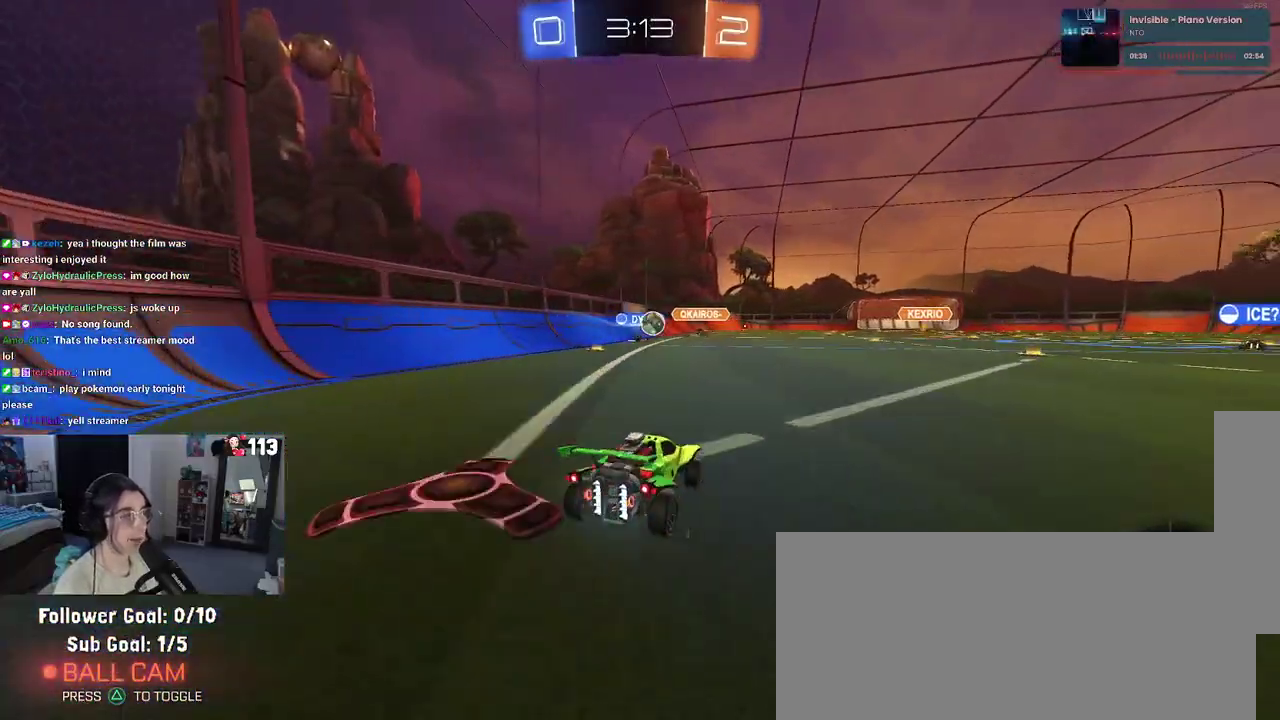
{"buttons": ["R2"], "left_stick": "center", "right_stick": "center", "events": [[400, "left_stick", "center"]]}